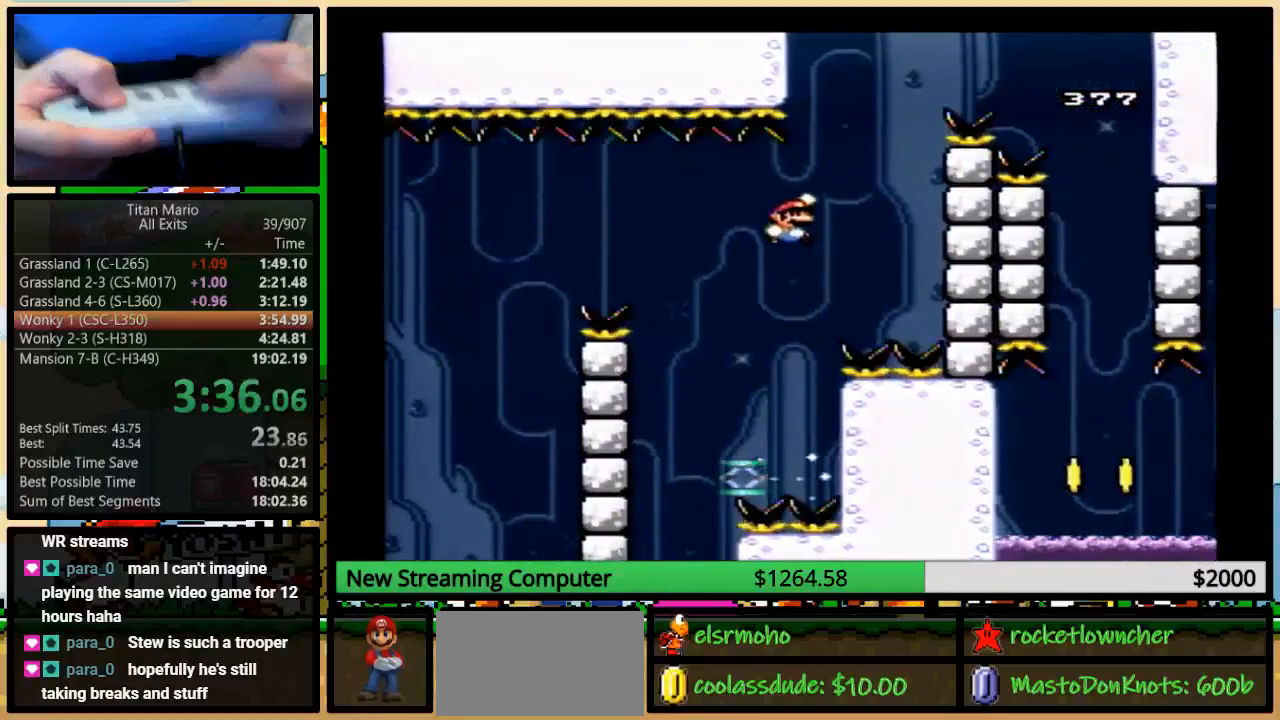
Gameplay with a controller (Nintendo layout); each line is a JSON object with the inputs held at the frame after it. "events" lists button and stick changes between this image and that frame as [ms after this image, input, new state], when the widget could be followed in between. Not read: L1 L3 R1 R3.
{"buttons": ["B", "Y", "DPAD_UP", "DPAD_RIGHT"], "events": []}
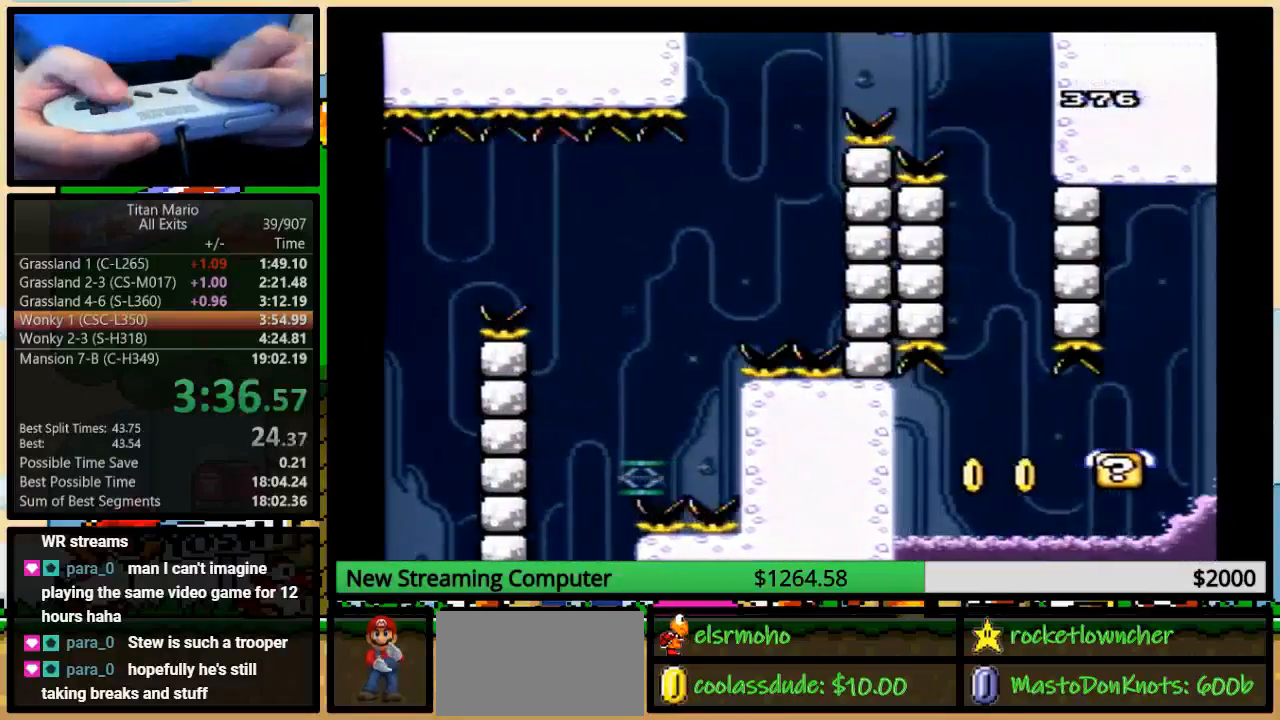
{"buttons": ["B", "Y"], "events": [[17, "DPAD_UP", "up"], [117, "DPAD_RIGHT", "up"], [150, "B", "up"], [350, "B", "down"]]}
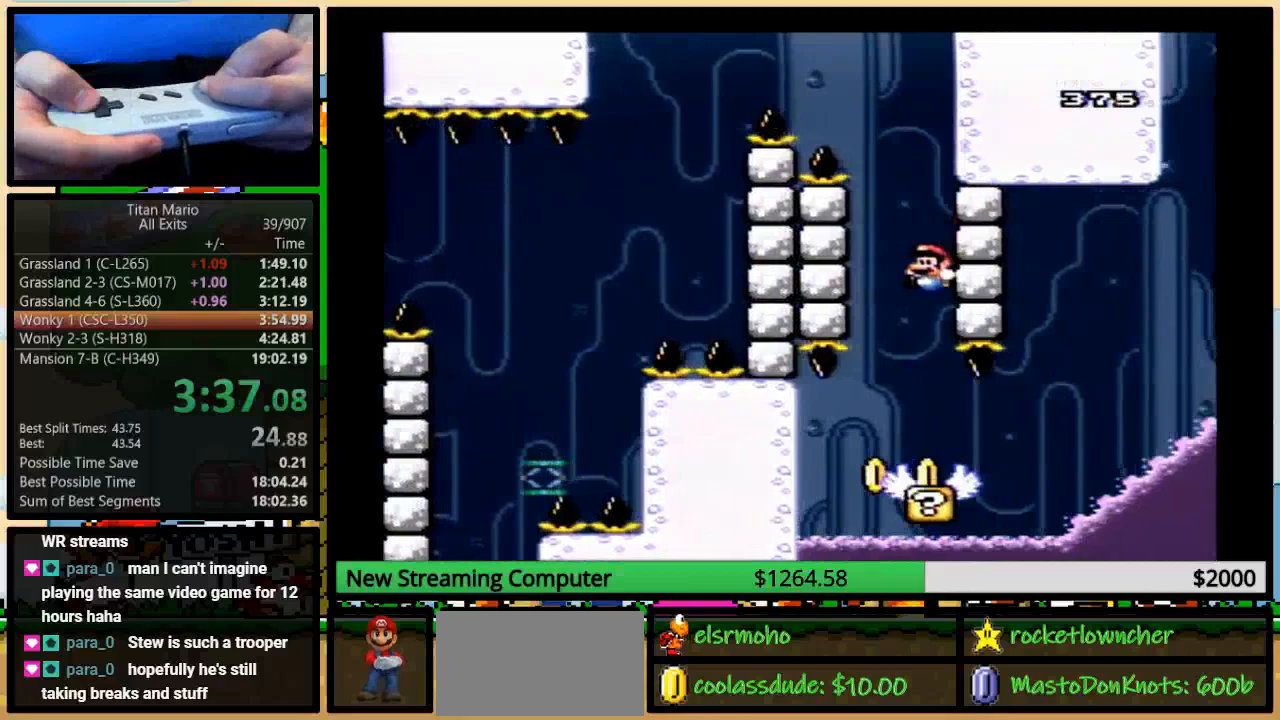
{"buttons": ["B", "Y"], "events": [[117, "DPAD_LEFT", "down"], [283, "DPAD_LEFT", "up"]]}
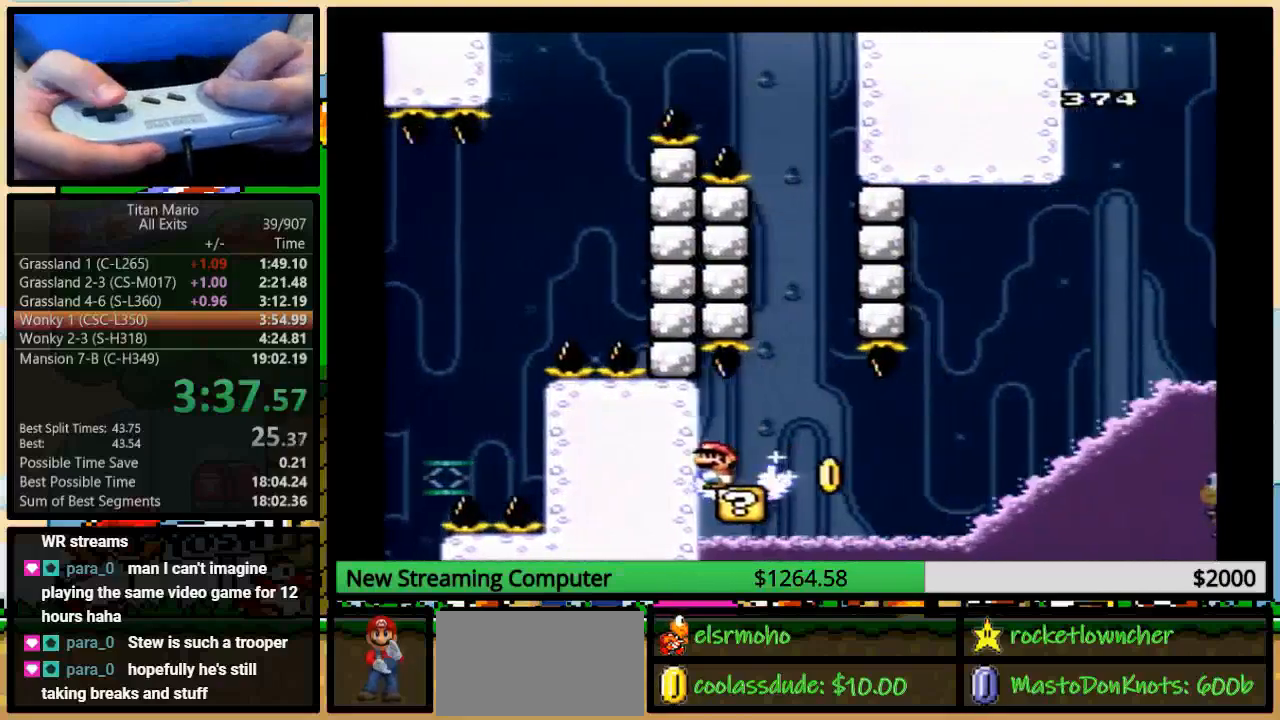
{"buttons": ["B", "Y"], "events": []}
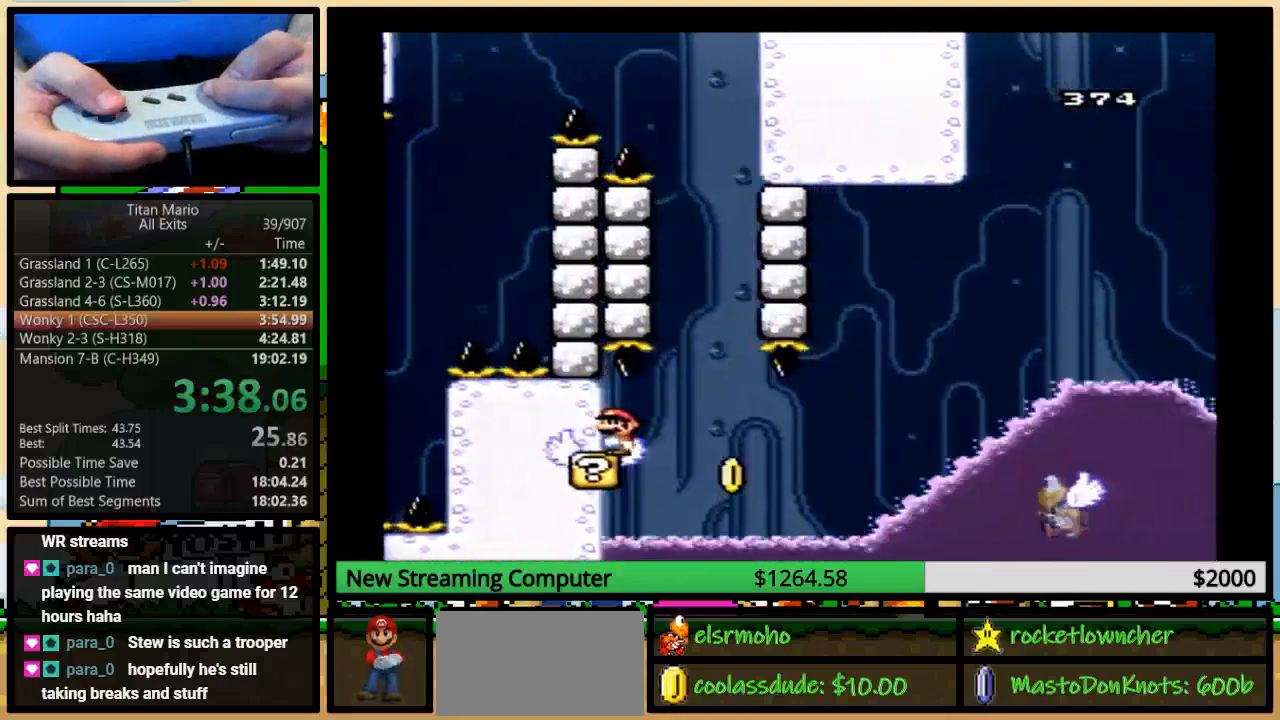
{"buttons": ["B", "Y"], "events": []}
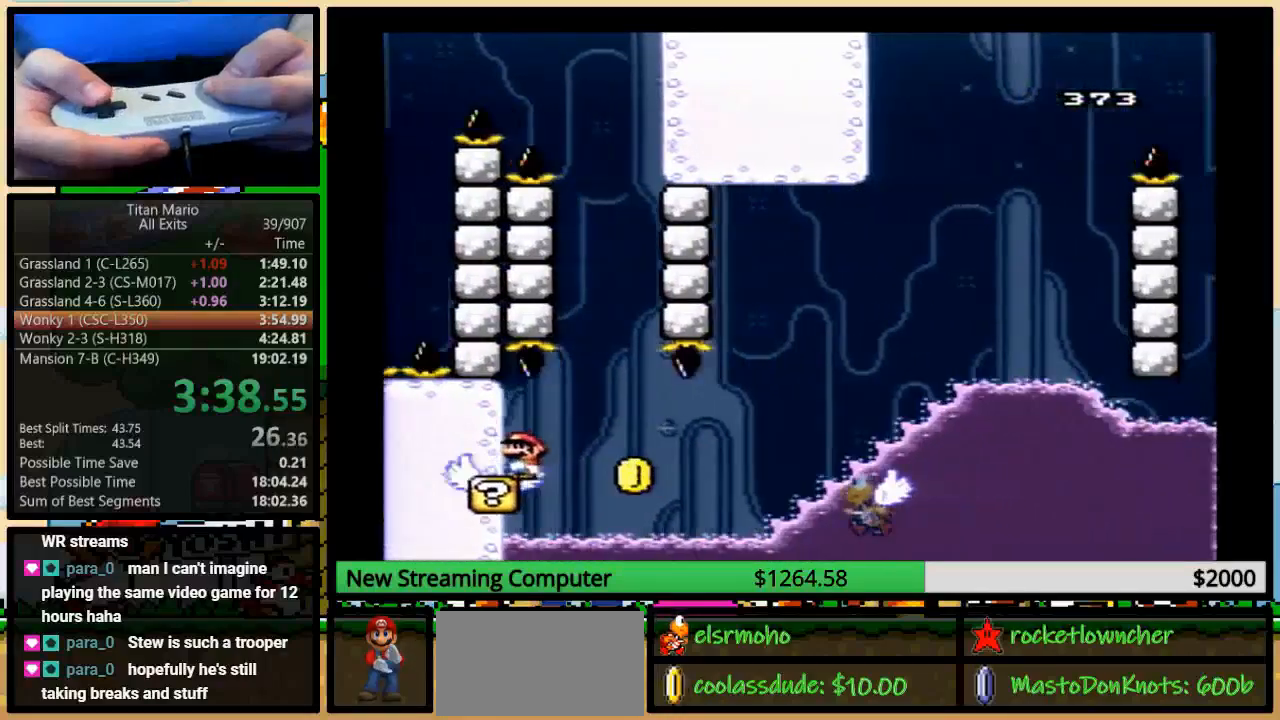
{"buttons": ["B", "Y"], "events": []}
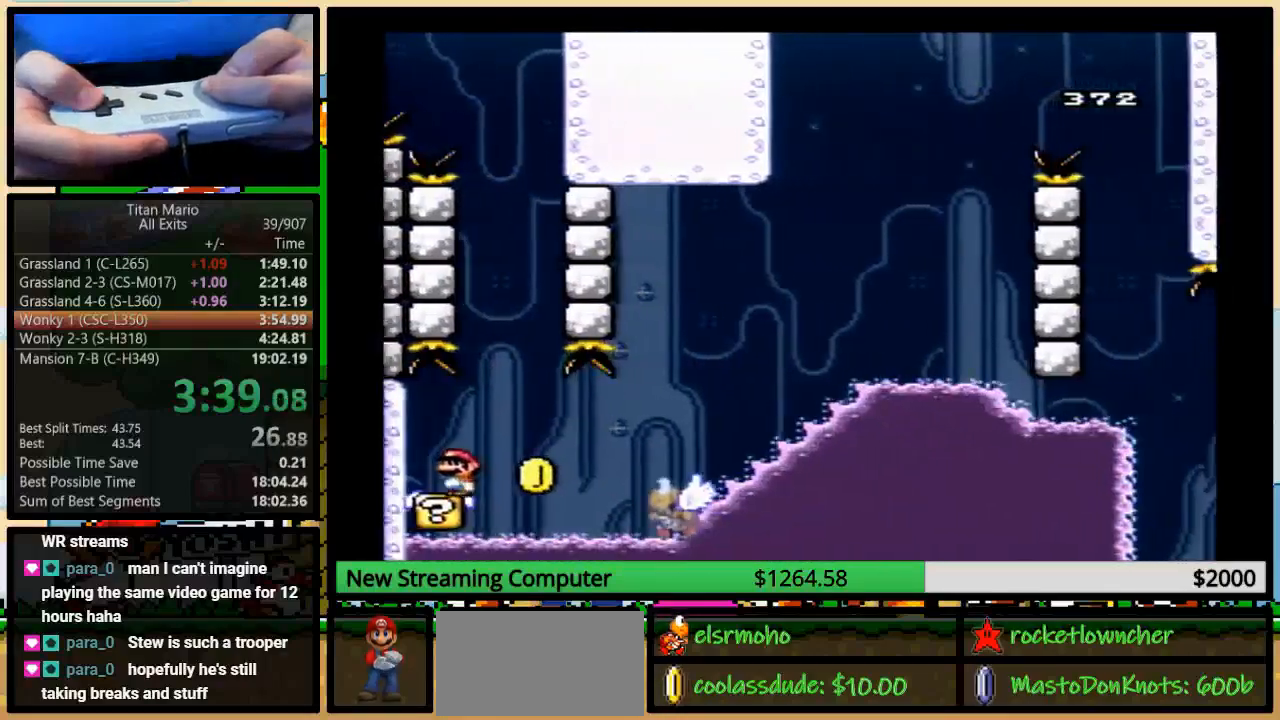
{"buttons": ["B", "Y", "DPAD_RIGHT"], "events": [[50, "DPAD_LEFT", "down"], [283, "DPAD_LEFT", "up"], [317, "DPAD_RIGHT", "down"]]}
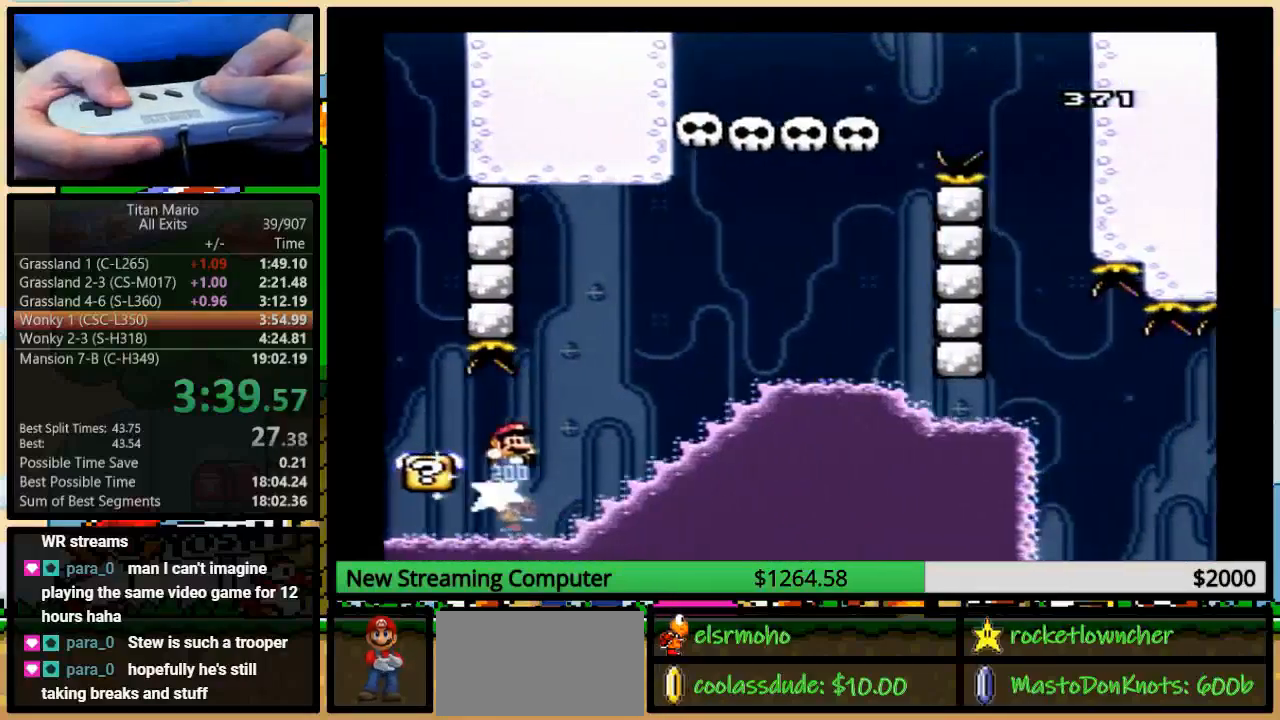
{"buttons": ["B", "Y", "DPAD_RIGHT"], "events": []}
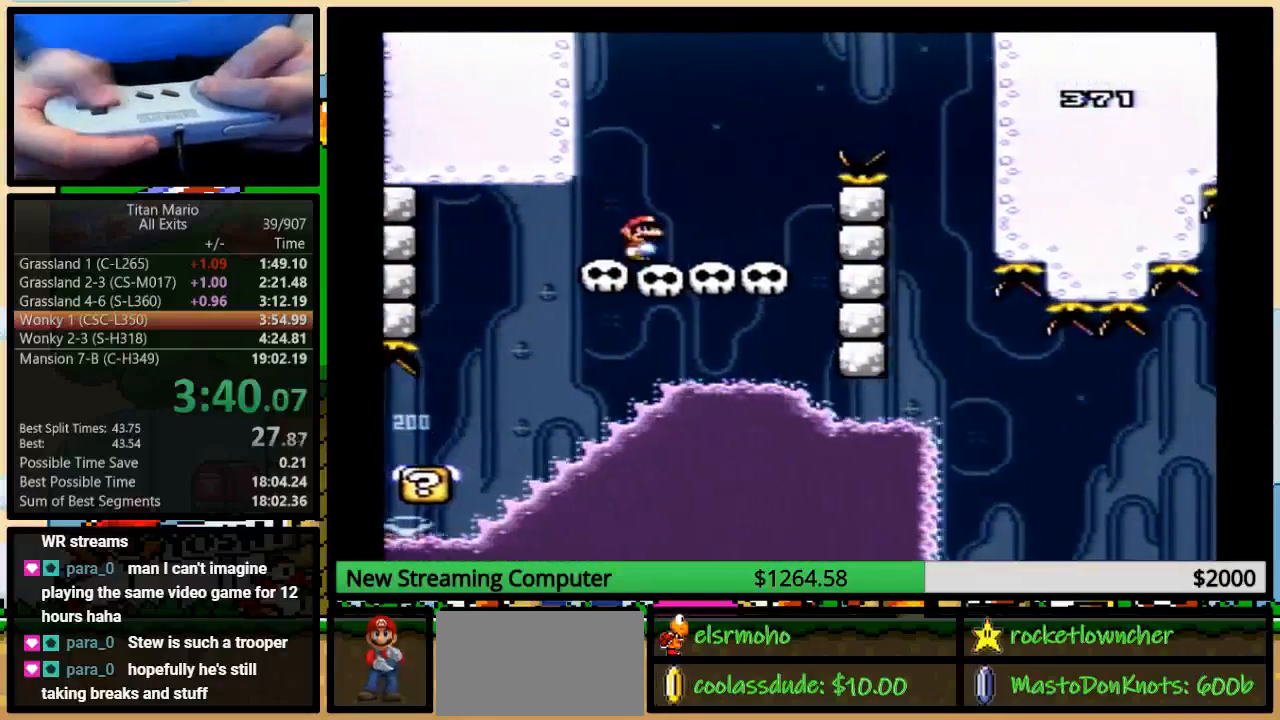
{"buttons": ["B", "Y", "DPAD_RIGHT"], "events": [[117, "B", "up"], [150, "DPAD_RIGHT", "up"], [217, "B", "down"], [217, "DPAD_UP", "down"], [250, "DPAD_RIGHT", "down"], [250, "DPAD_UP", "up"]]}
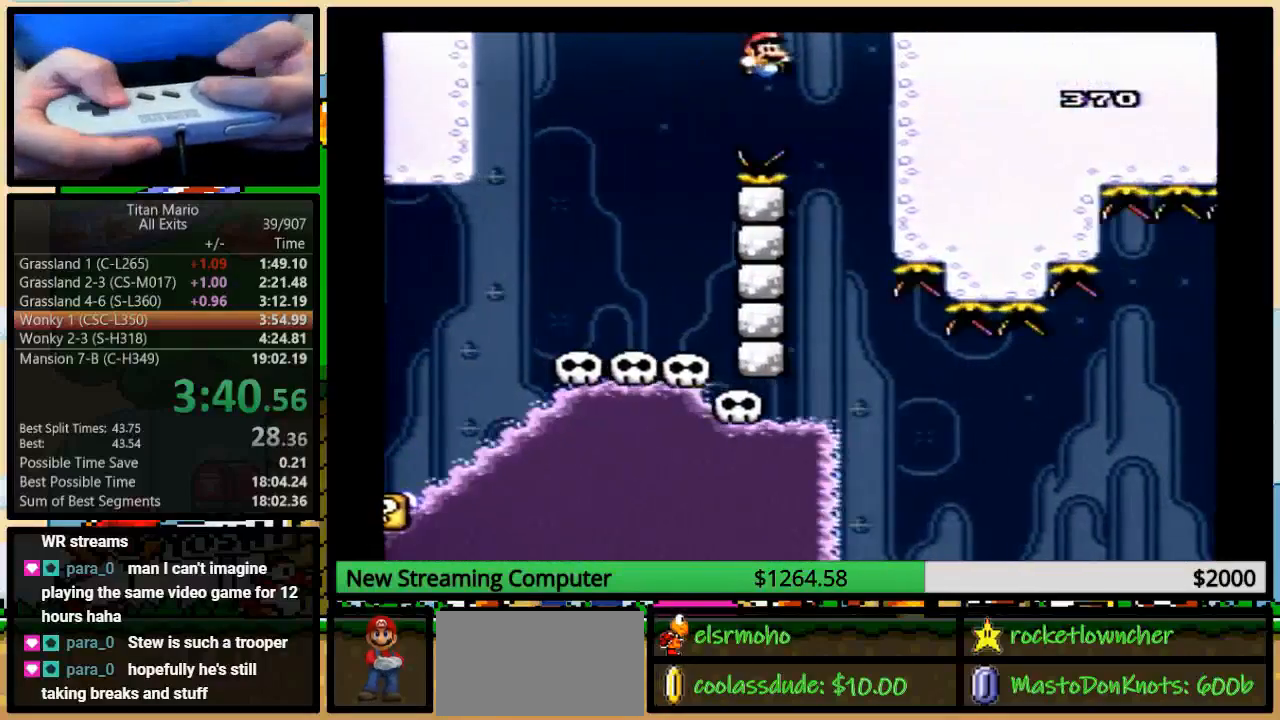
{"buttons": ["Y", "DPAD_LEFT"], "events": [[83, "B", "up"], [183, "DPAD_RIGHT", "up"], [283, "DPAD_LEFT", "down"]]}
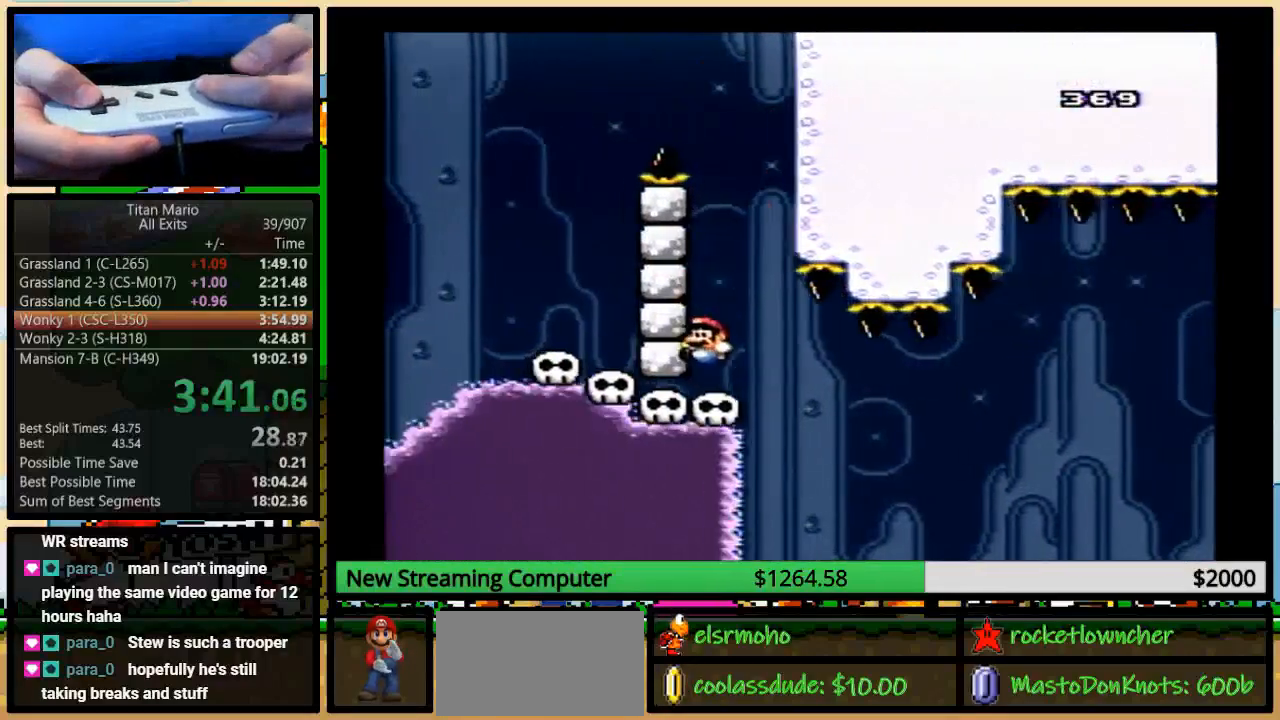
{"buttons": ["A", "Y"], "events": [[250, "A", "down"], [283, "A", "up"], [350, "A", "down"], [450, "DPAD_LEFT", "up"]]}
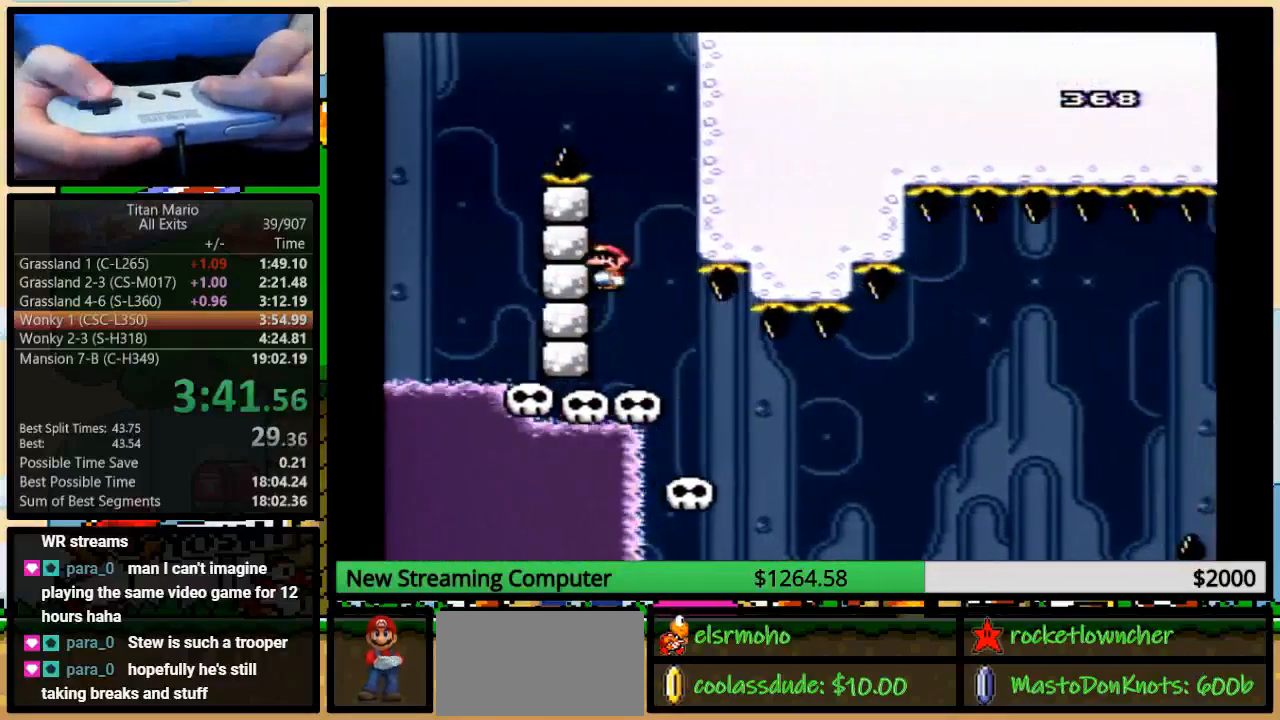
{"buttons": ["Y"], "events": [[417, "A", "up"]]}
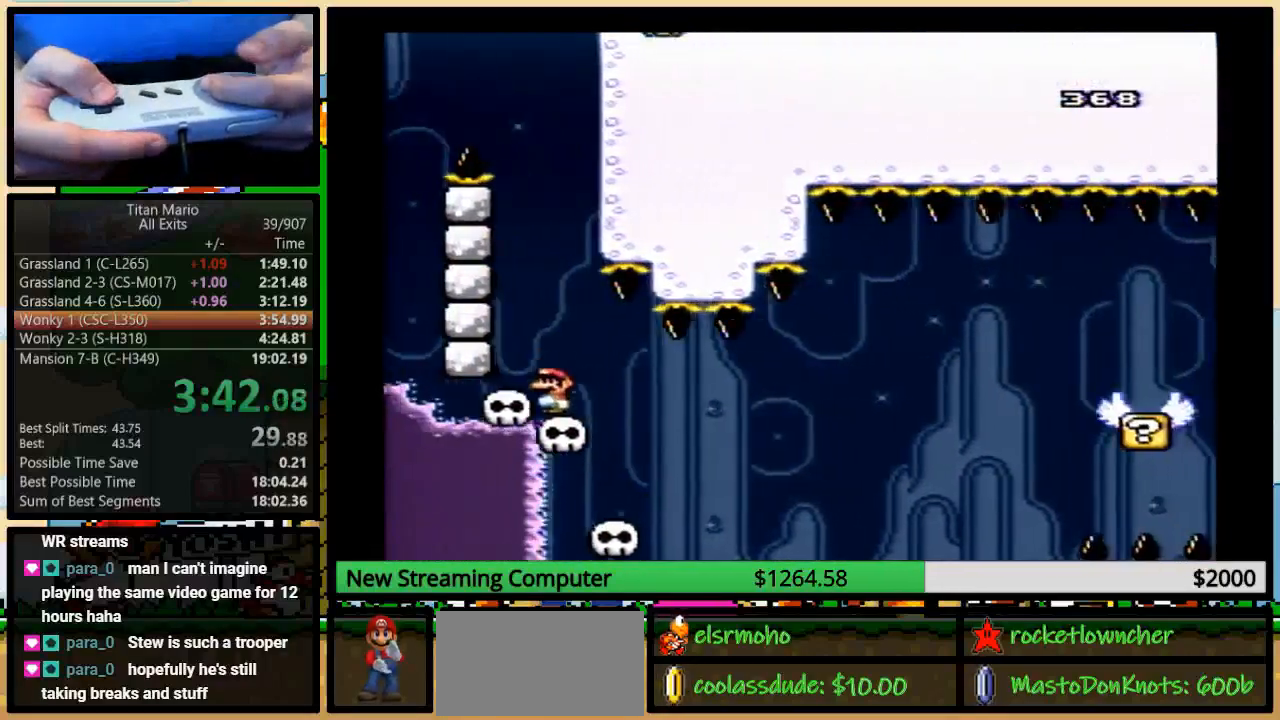
{"buttons": ["Y"], "events": []}
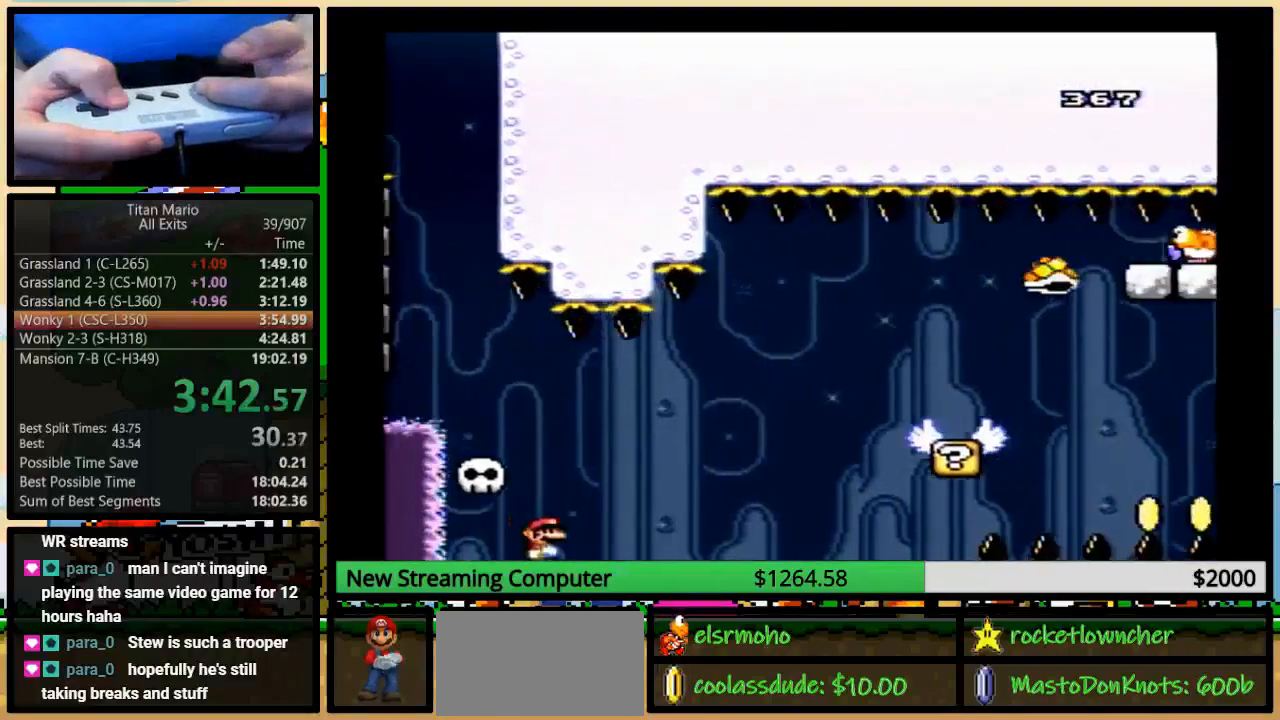
{"buttons": ["B", "Y", "DPAD_RIGHT"], "events": [[17, "DPAD_RIGHT", "down"], [250, "B", "down"], [250, "DPAD_UP", "down"], [350, "DPAD_UP", "up"]]}
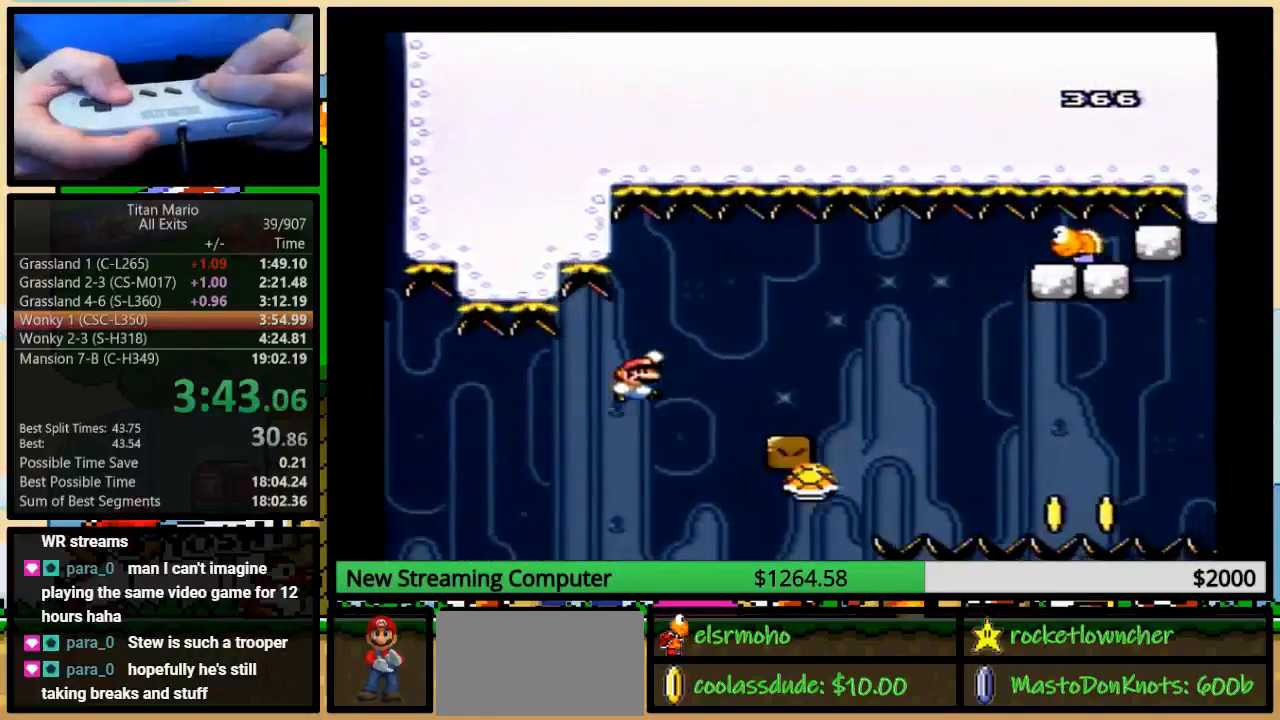
{"buttons": ["Y", "DPAD_RIGHT"], "events": [[283, "B", "up"]]}
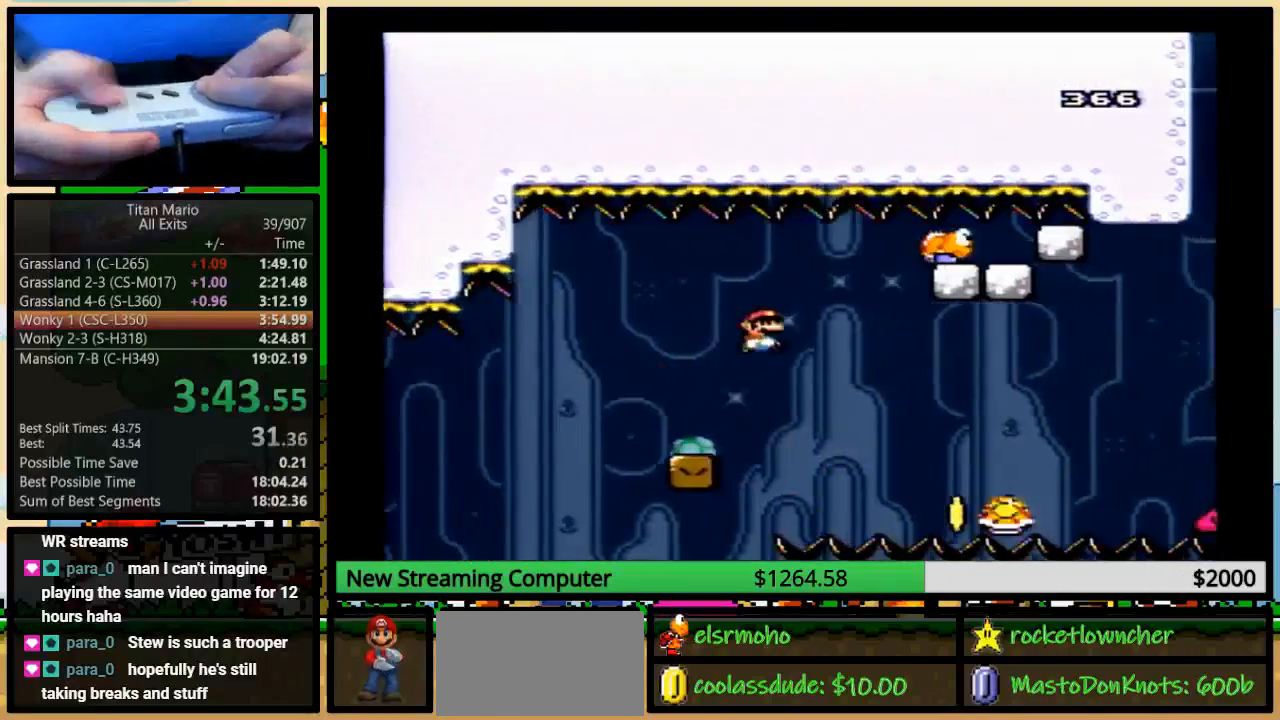
{"buttons": ["B", "Y"], "events": [[17, "B", "down"], [183, "DPAD_UP", "down"], [217, "DPAD_LEFT", "down"], [217, "DPAD_RIGHT", "up"], [217, "DPAD_UP", "up"], [250, "B", "up"], [283, "DPAD_UP", "down"], [317, "B", "down"], [317, "DPAD_LEFT", "up"], [350, "DPAD_RIGHT", "down"], [350, "DPAD_UP", "up"], [450, "DPAD_RIGHT", "up"]]}
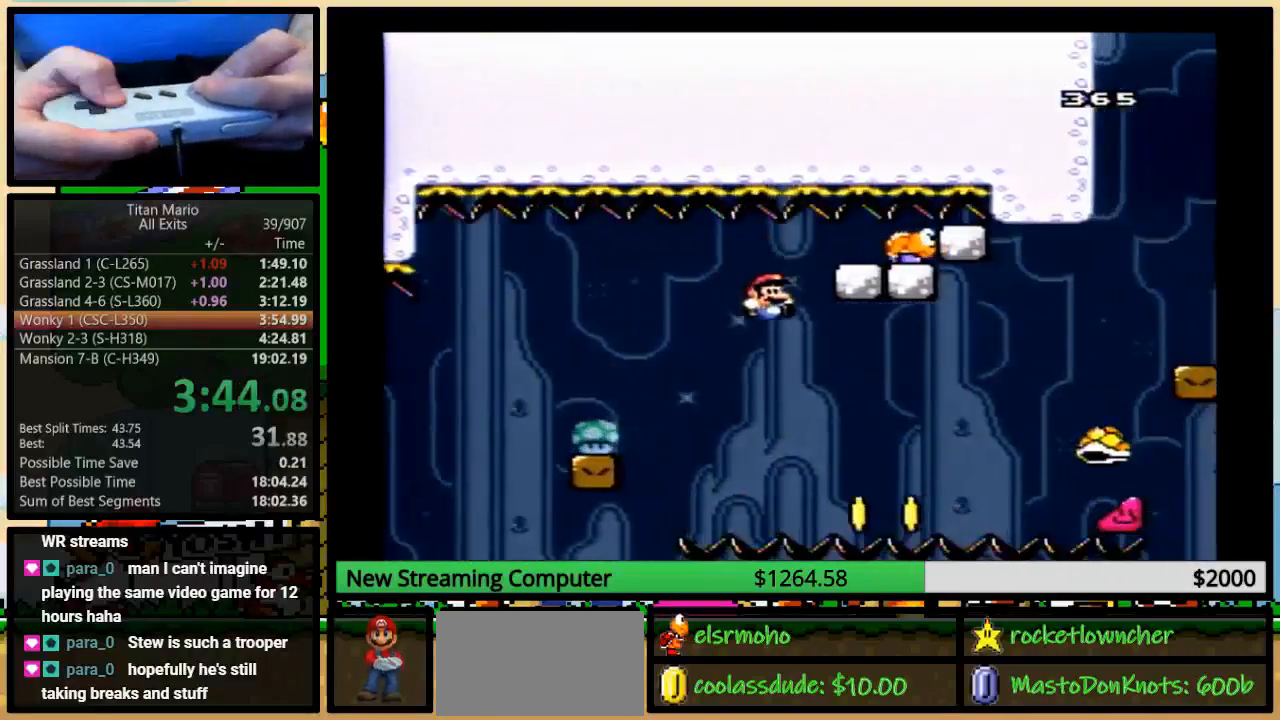
{"buttons": ["B", "Y", "DPAD_UP", "DPAD_RIGHT"], "events": [[83, "DPAD_RIGHT", "down"], [250, "DPAD_UP", "down"]]}
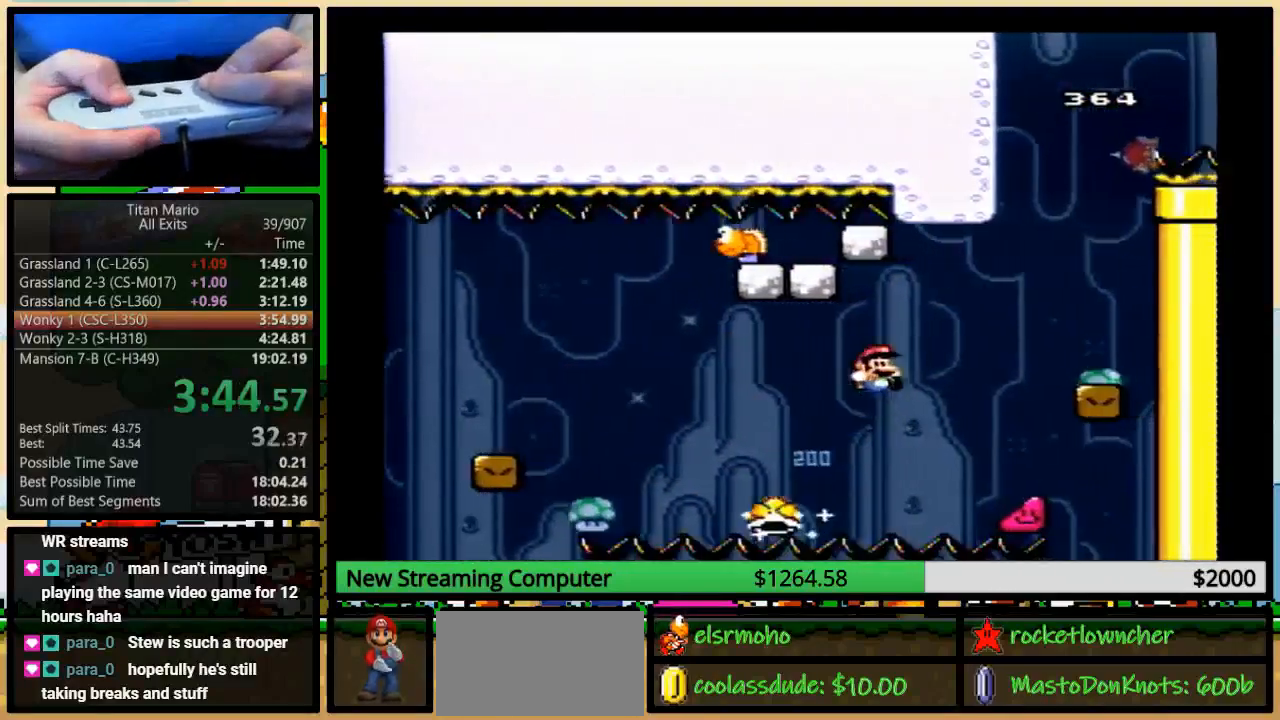
{"buttons": ["B", "Y", "DPAD_RIGHT"], "events": [[17, "DPAD_UP", "up"], [350, "B", "up"], [417, "B", "down"]]}